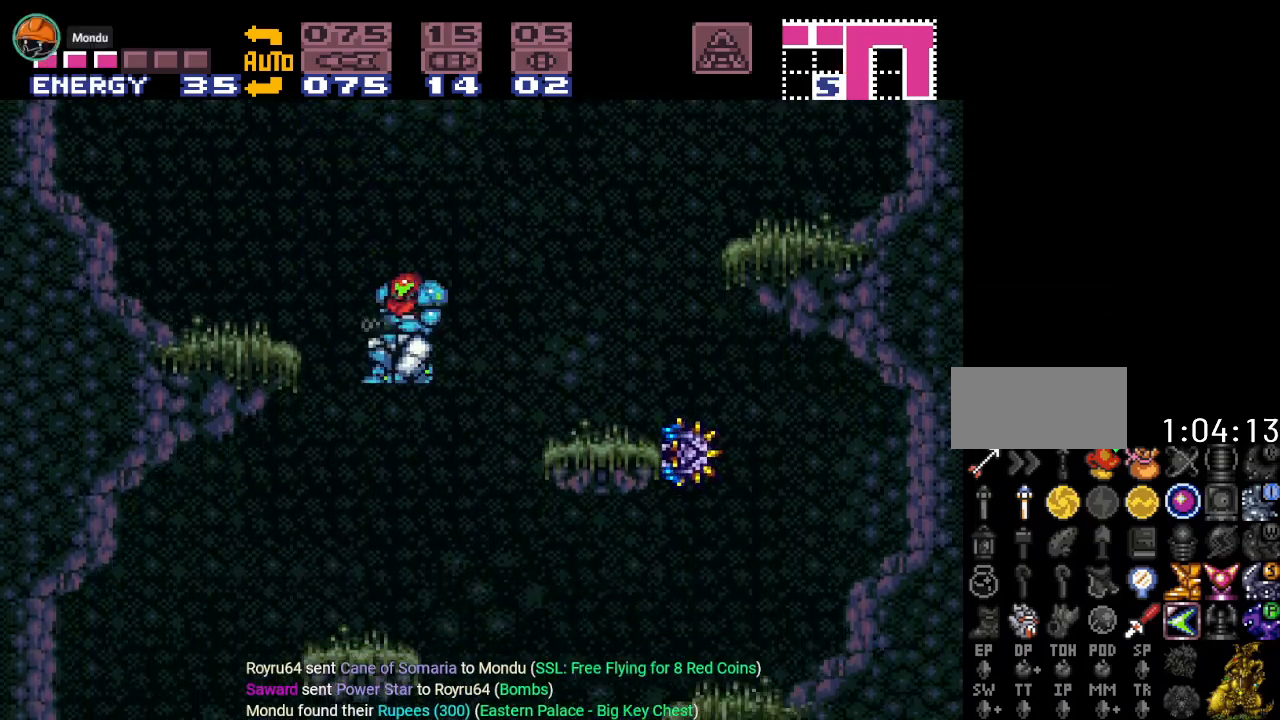
Gameplay with a controller (Nintendo layout); each line is a JSON object with the inputs held at the frame after it. "events" lists button and stick changes between this image and that frame as [ms after this image, input, new state], when the widget could be followed in between. Not read: L3 R3.
{"buttons": ["Y", "DPAD_LEFT"], "events": []}
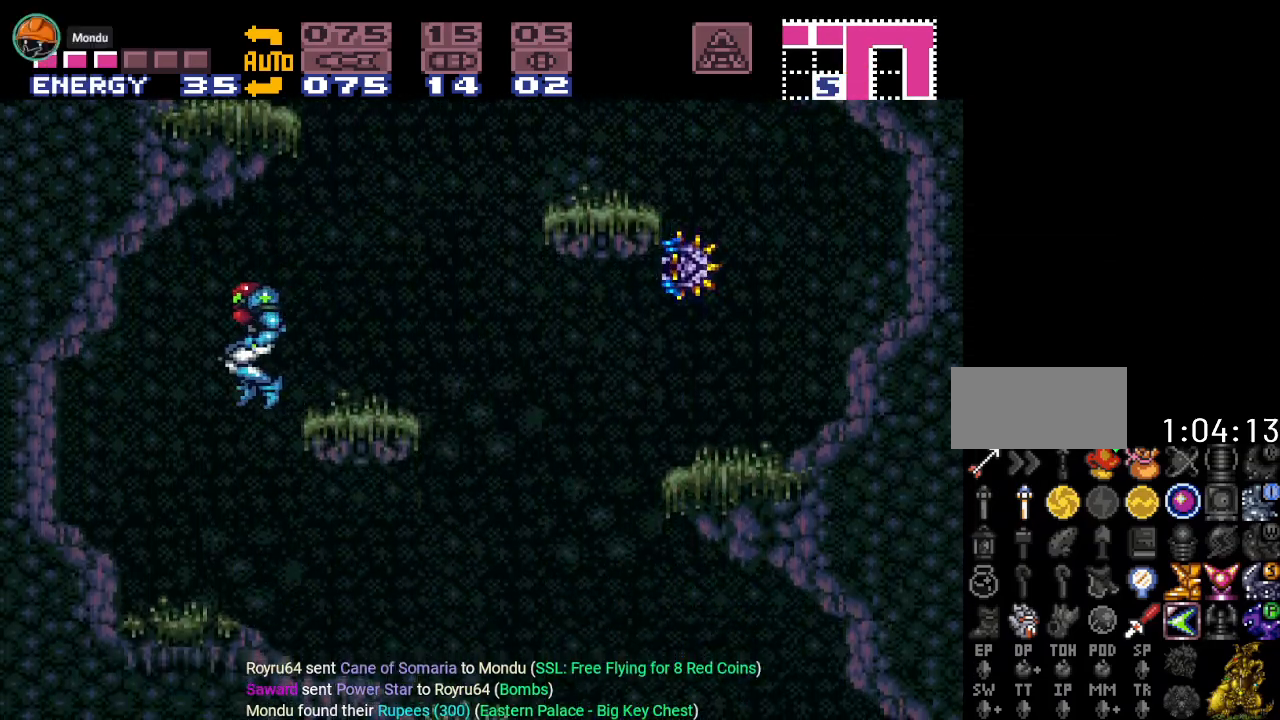
{"buttons": ["Y", "DPAD_RIGHT"], "events": [[33, "DPAD_LEFT", "up"], [133, "DPAD_RIGHT", "down"]]}
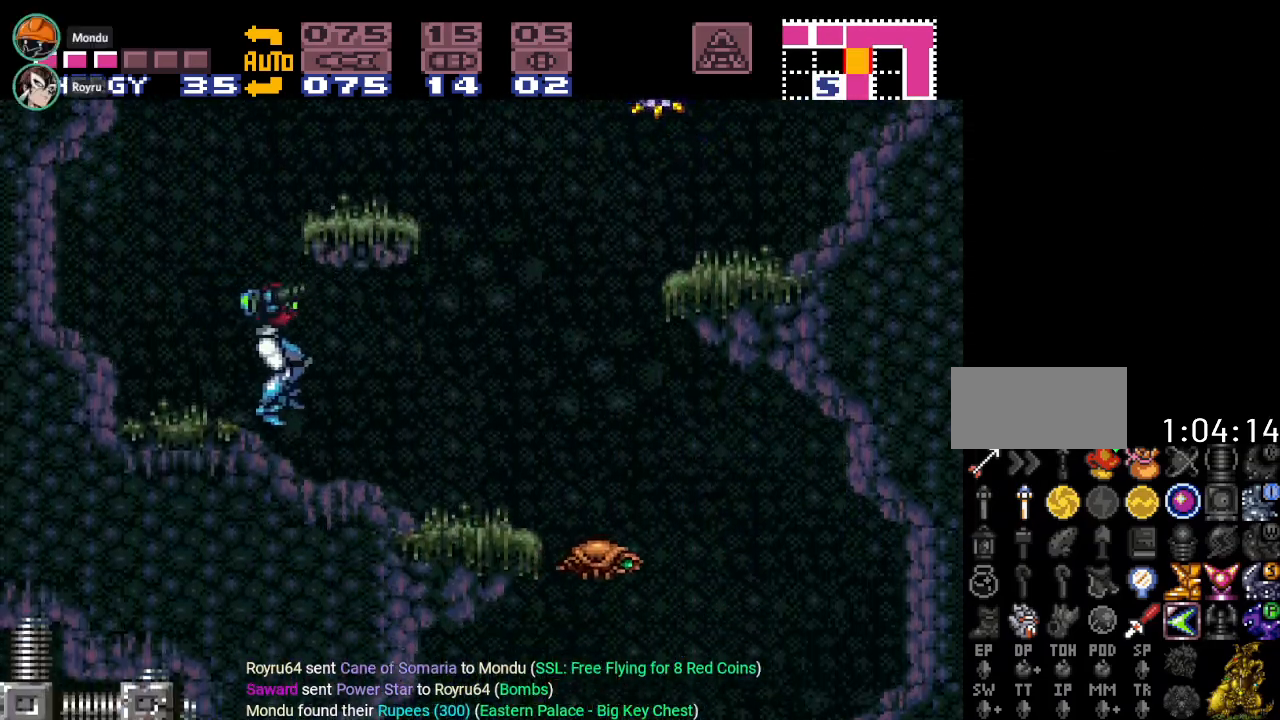
{"buttons": ["Y", "DPAD_RIGHT"], "events": []}
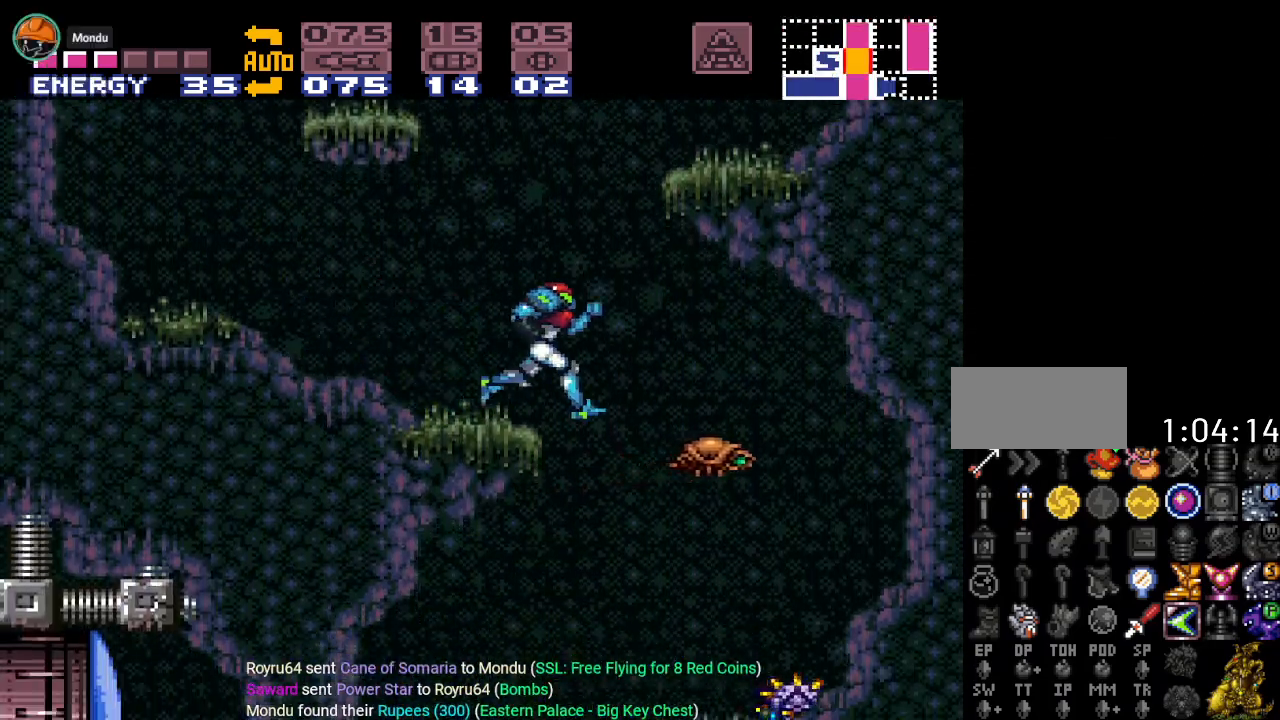
{"buttons": ["Y", "DPAD_LEFT"], "events": [[33, "DPAD_RIGHT", "up"], [183, "DPAD_LEFT", "down"]]}
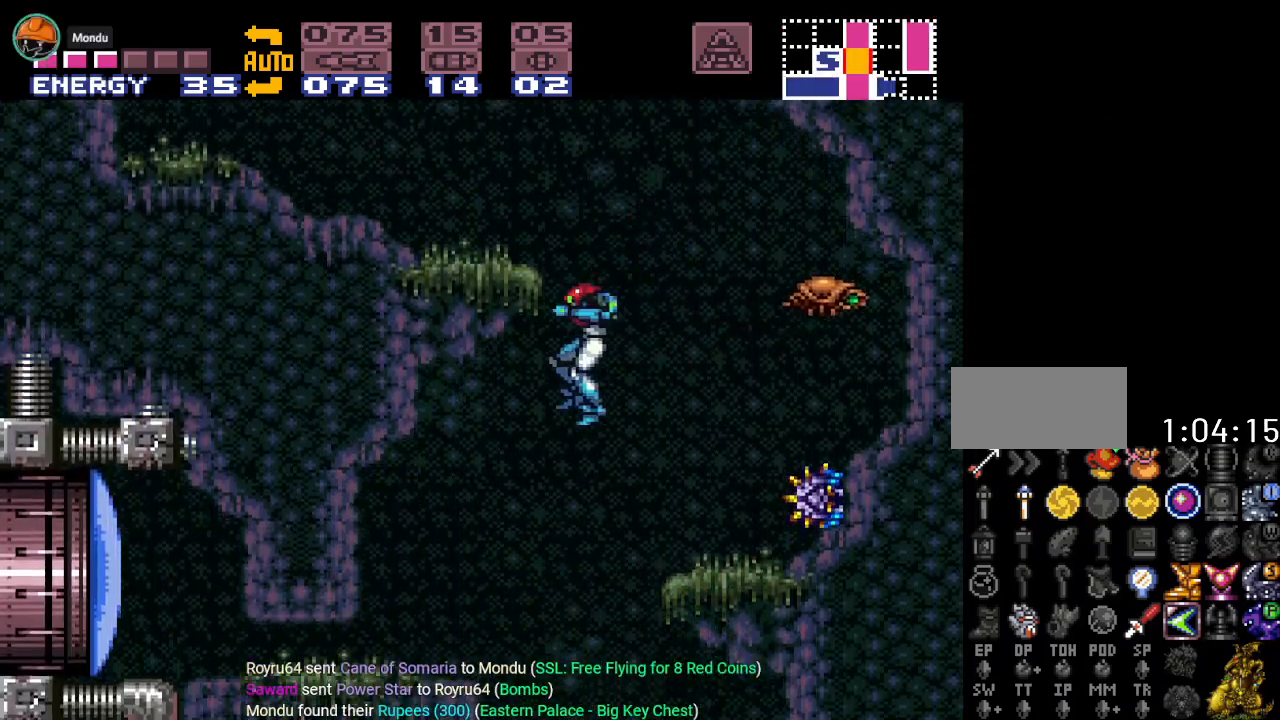
{"buttons": ["Y"], "events": [[17, "DPAD_LEFT", "up"]]}
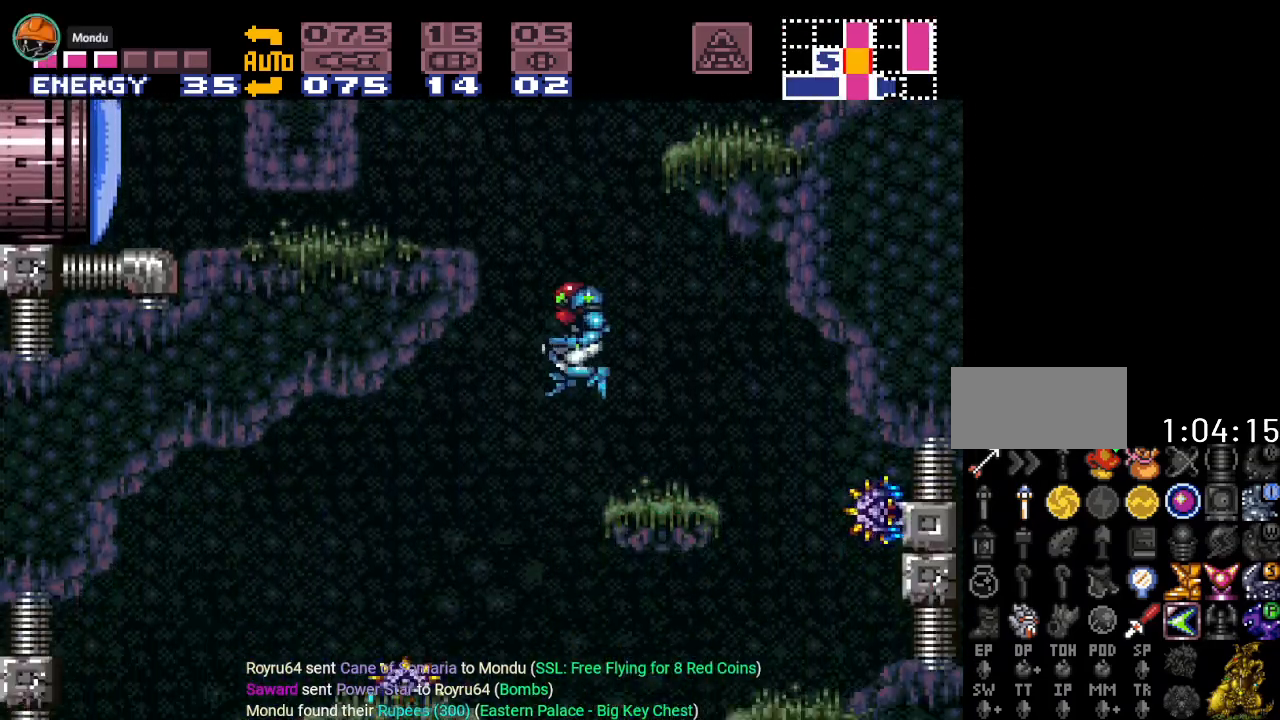
{"buttons": ["Y", "DPAD_LEFT"], "events": [[50, "DPAD_LEFT", "down"]]}
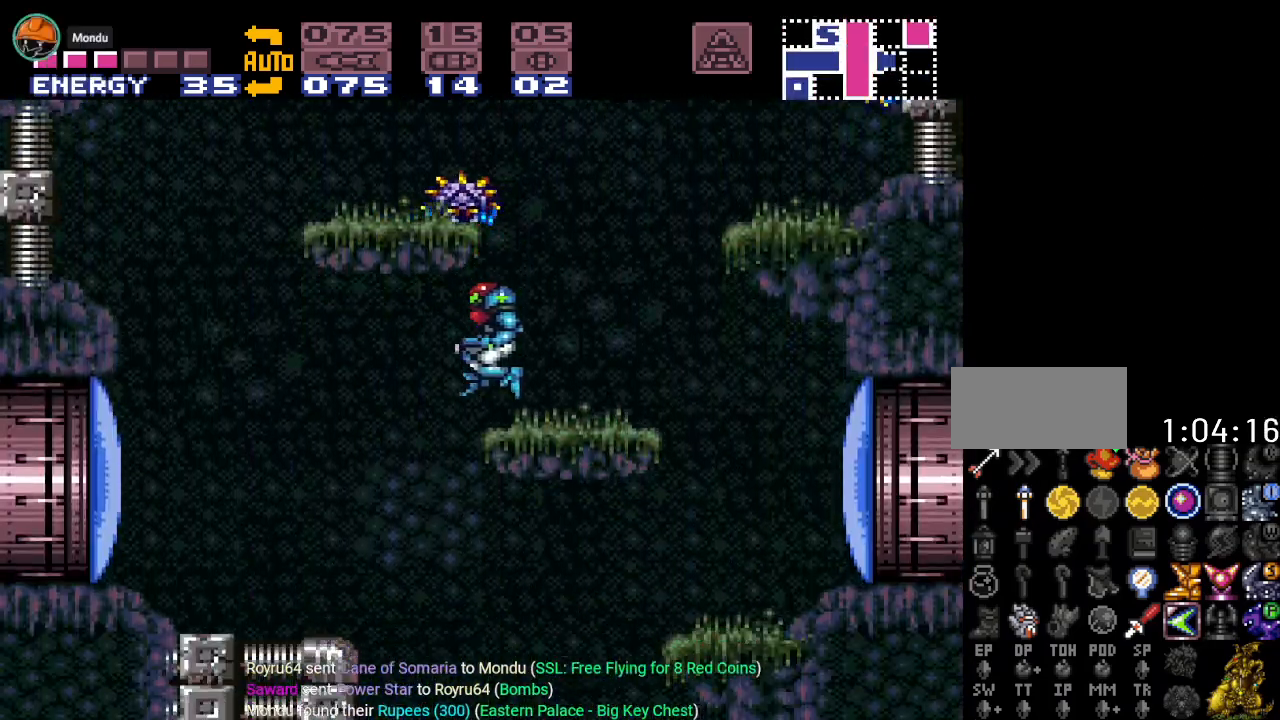
{"buttons": ["DPAD_LEFT"], "events": [[300, "Y", "up"]]}
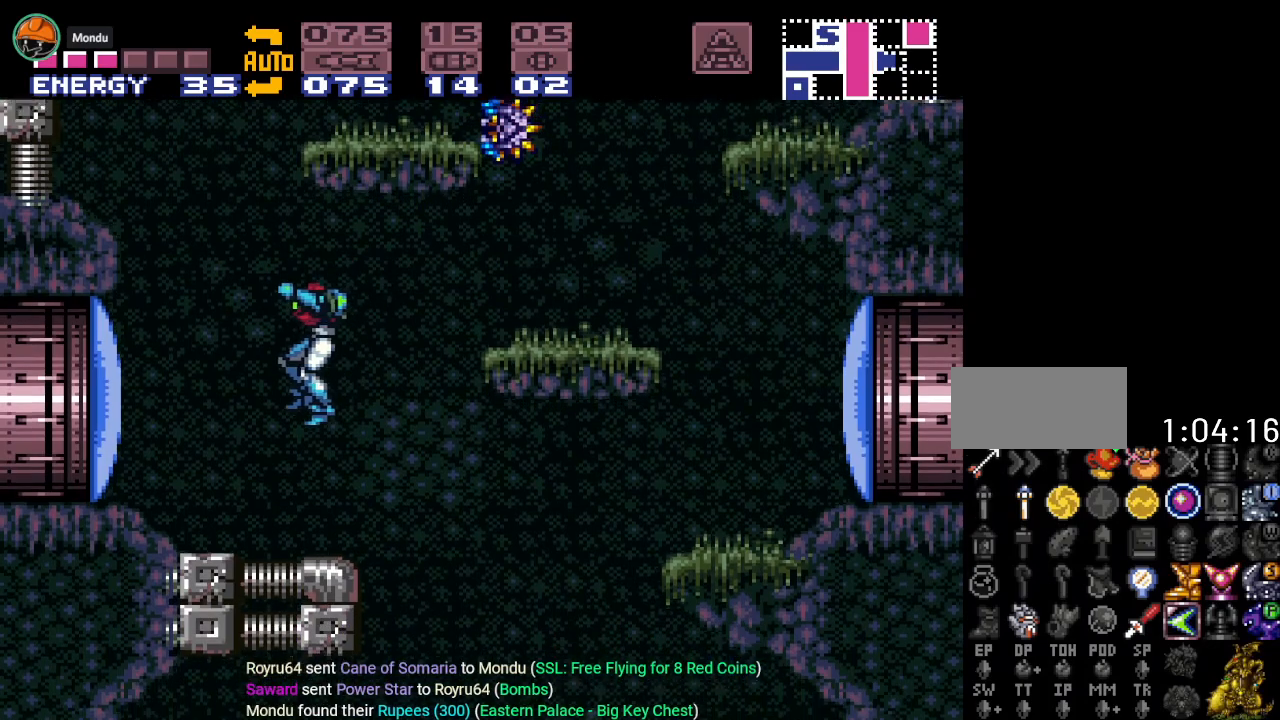
{"buttons": ["DPAD_LEFT"], "events": [[50, "A", "down"], [183, "A", "up"]]}
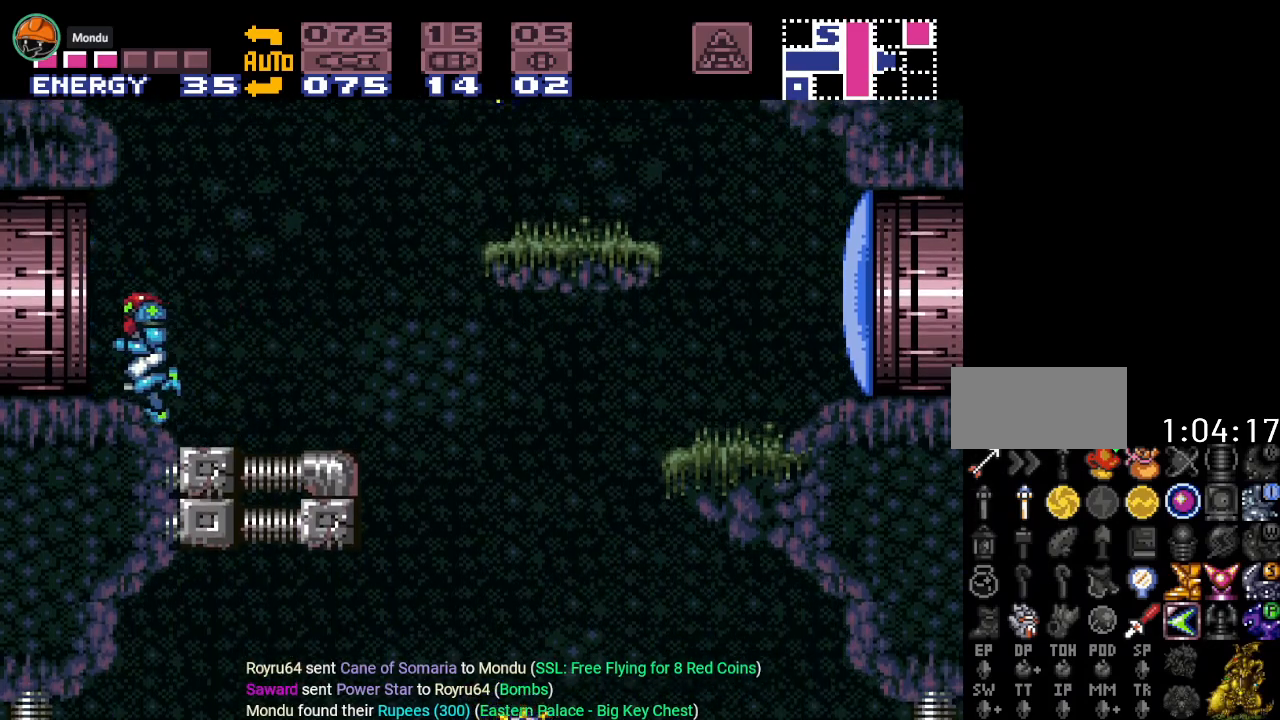
{"buttons": ["Y", "DPAD_LEFT"], "events": [[401, "Y", "down"]]}
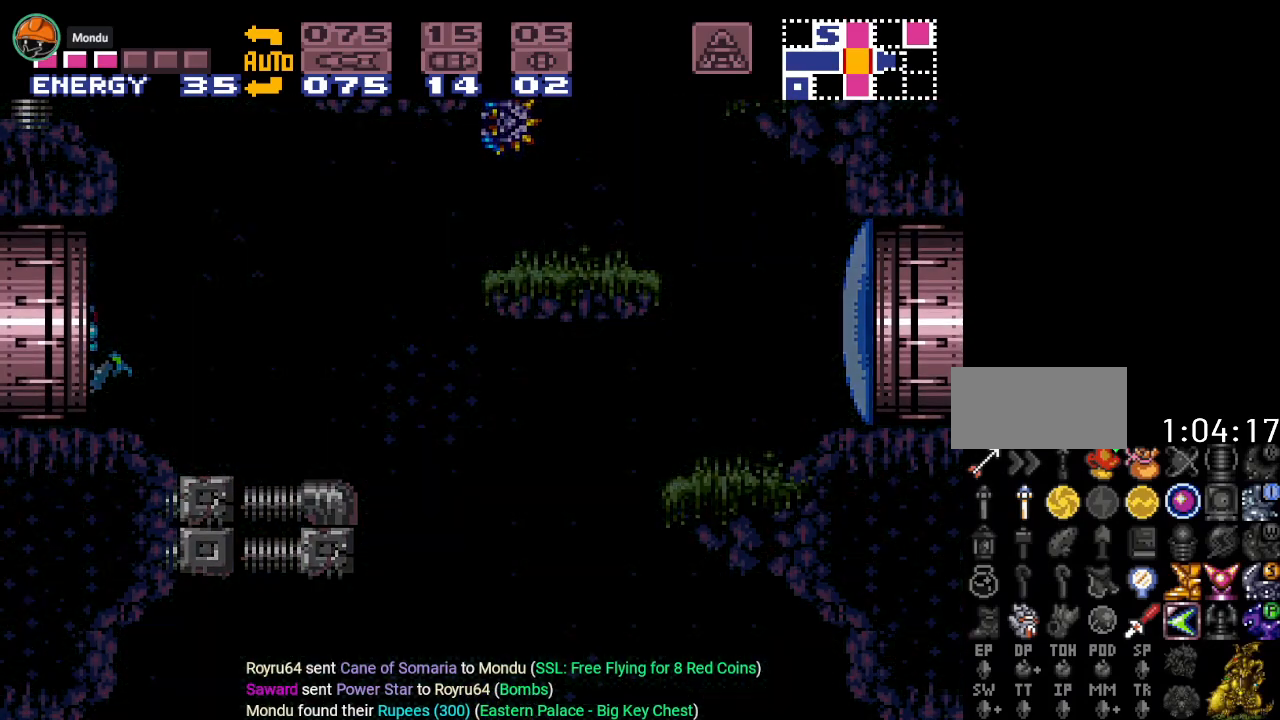
{"buttons": ["Y", "DPAD_LEFT"], "events": []}
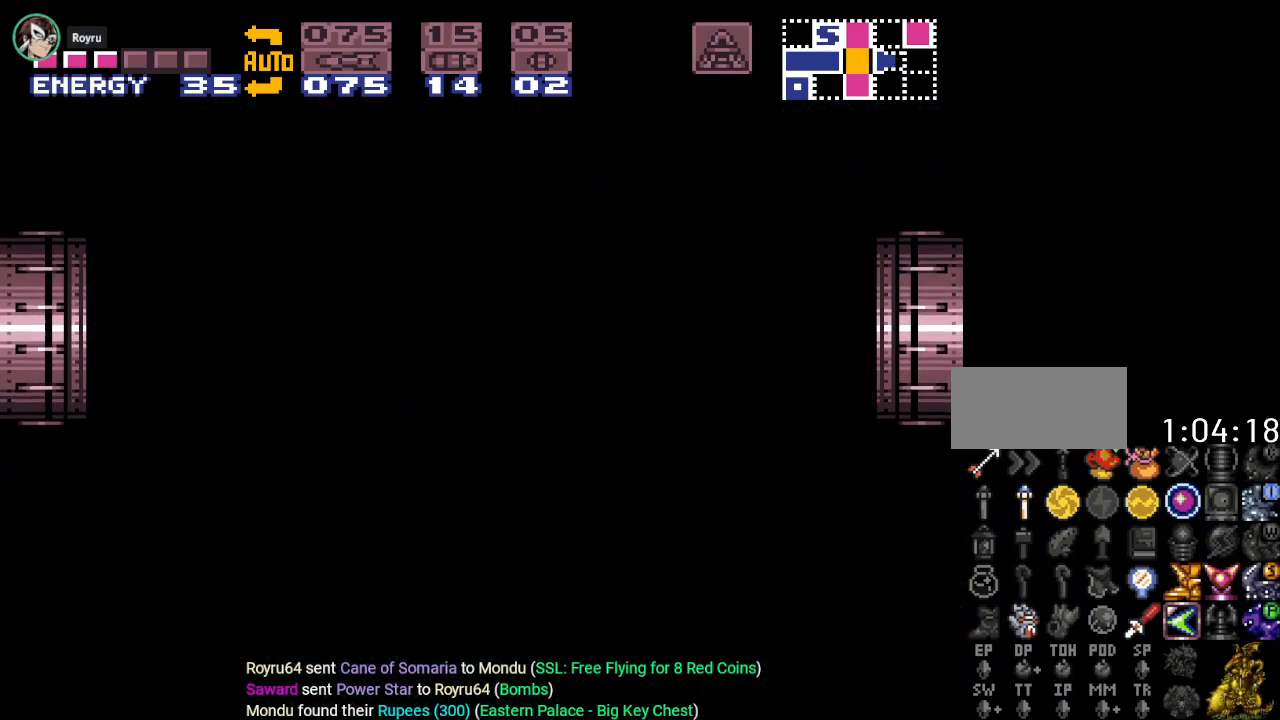
{"buttons": ["Y", "DPAD_LEFT"], "events": []}
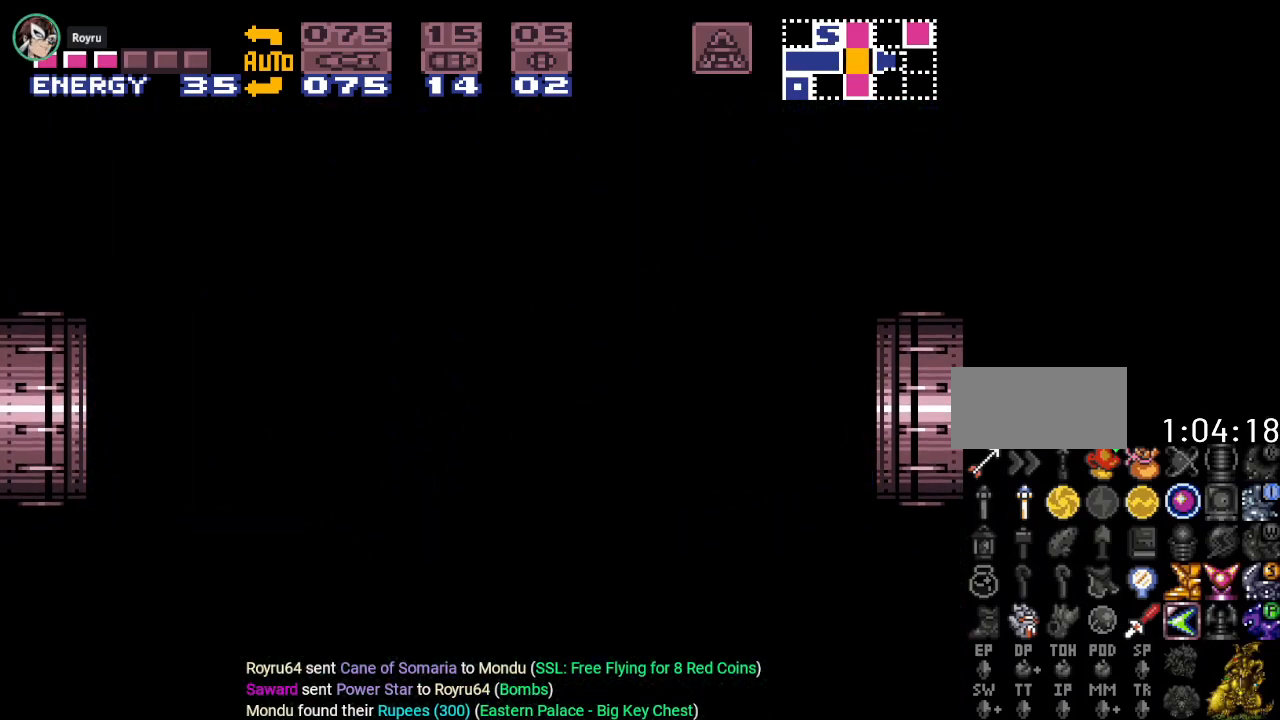
{"buttons": ["Y", "DPAD_LEFT"], "events": []}
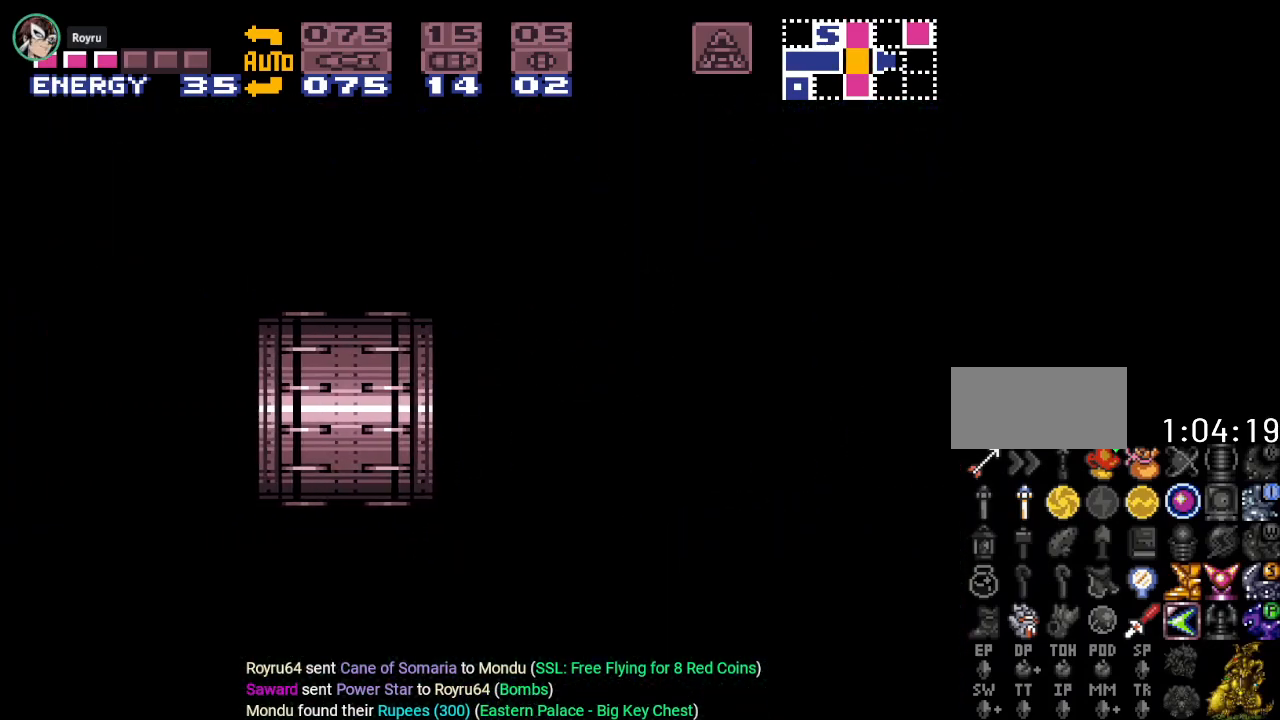
{"buttons": ["DPAD_LEFT"], "events": [[150, "Y", "up"]]}
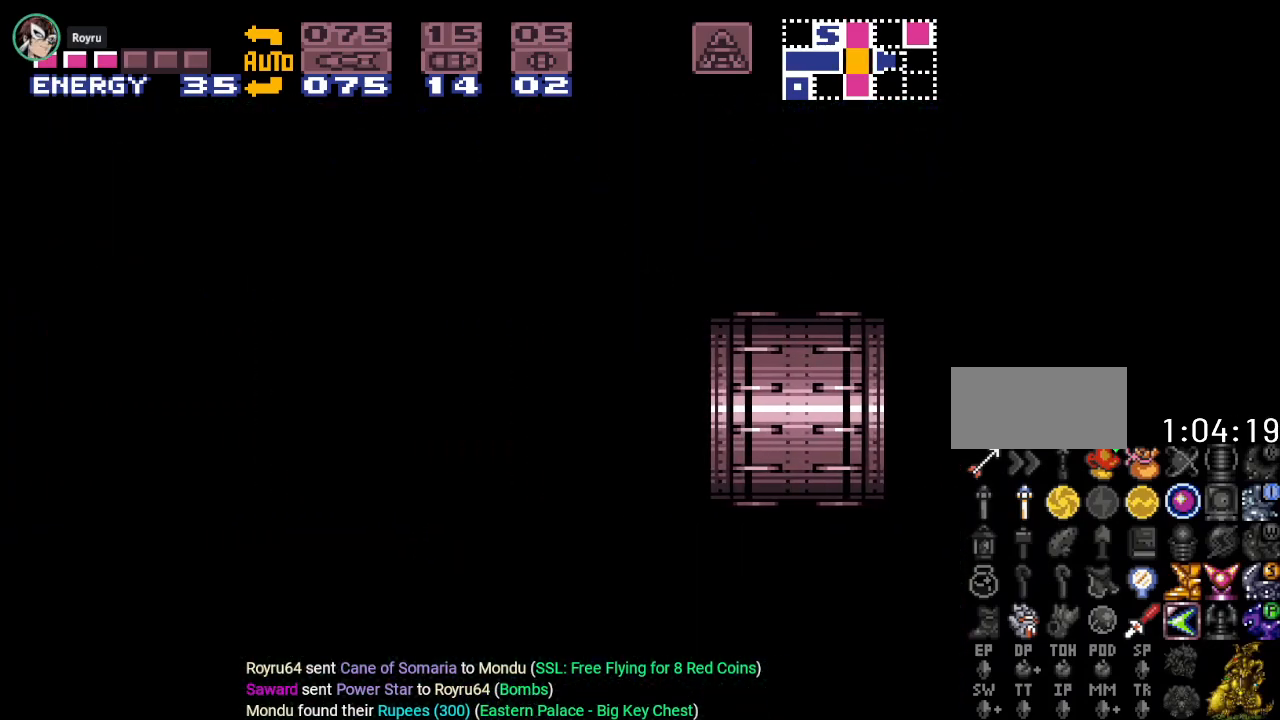
{"buttons": ["DPAD_LEFT"], "events": []}
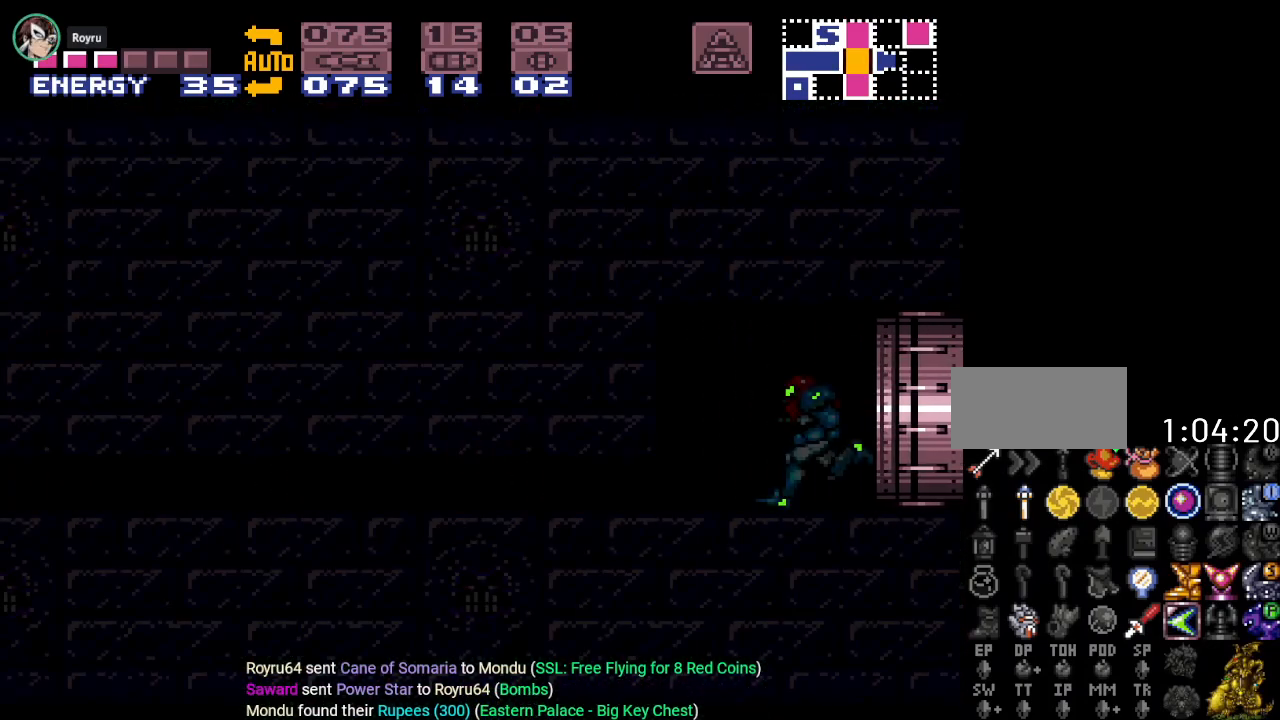
{"buttons": ["DPAD_LEFT"], "events": []}
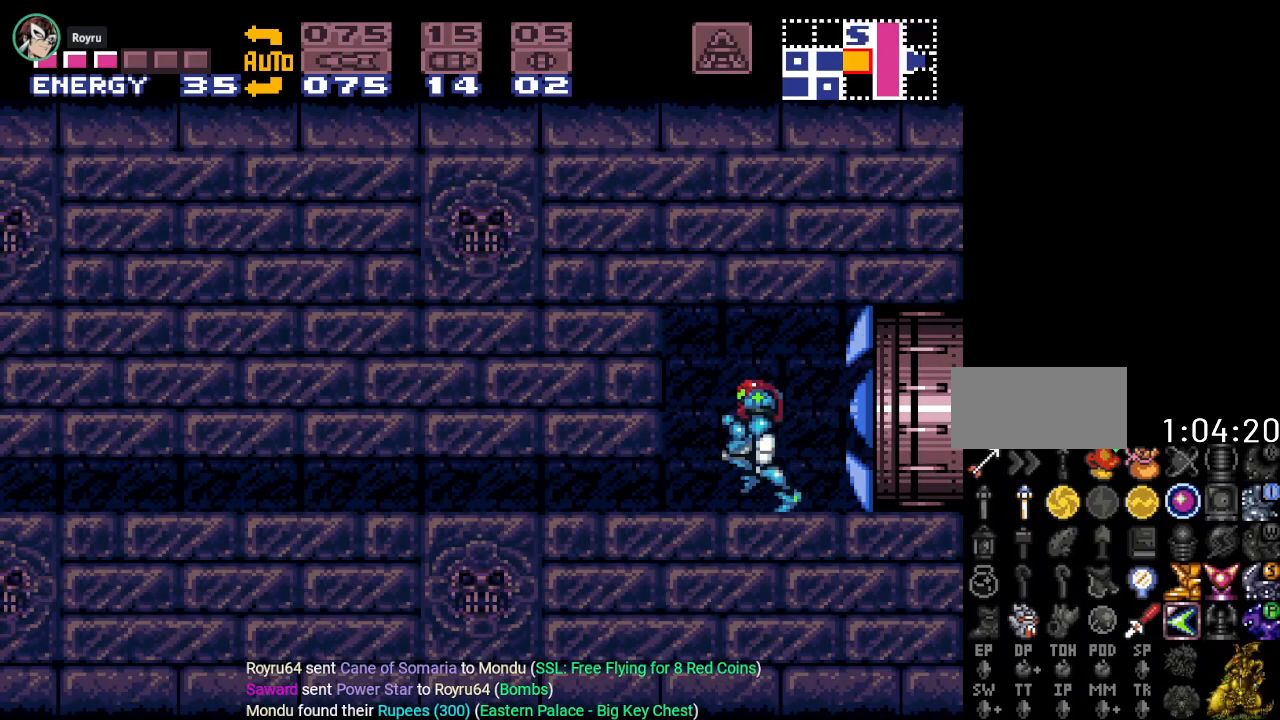
{"buttons": ["DPAD_LEFT"], "events": [[116, "DPAD_LEFT", "up"], [183, "DPAD_DOWN", "down"], [300, "DPAD_DOWN", "up"], [367, "DPAD_DOWN", "down"], [500, "DPAD_DOWN", "up"], [500, "DPAD_LEFT", "down"]]}
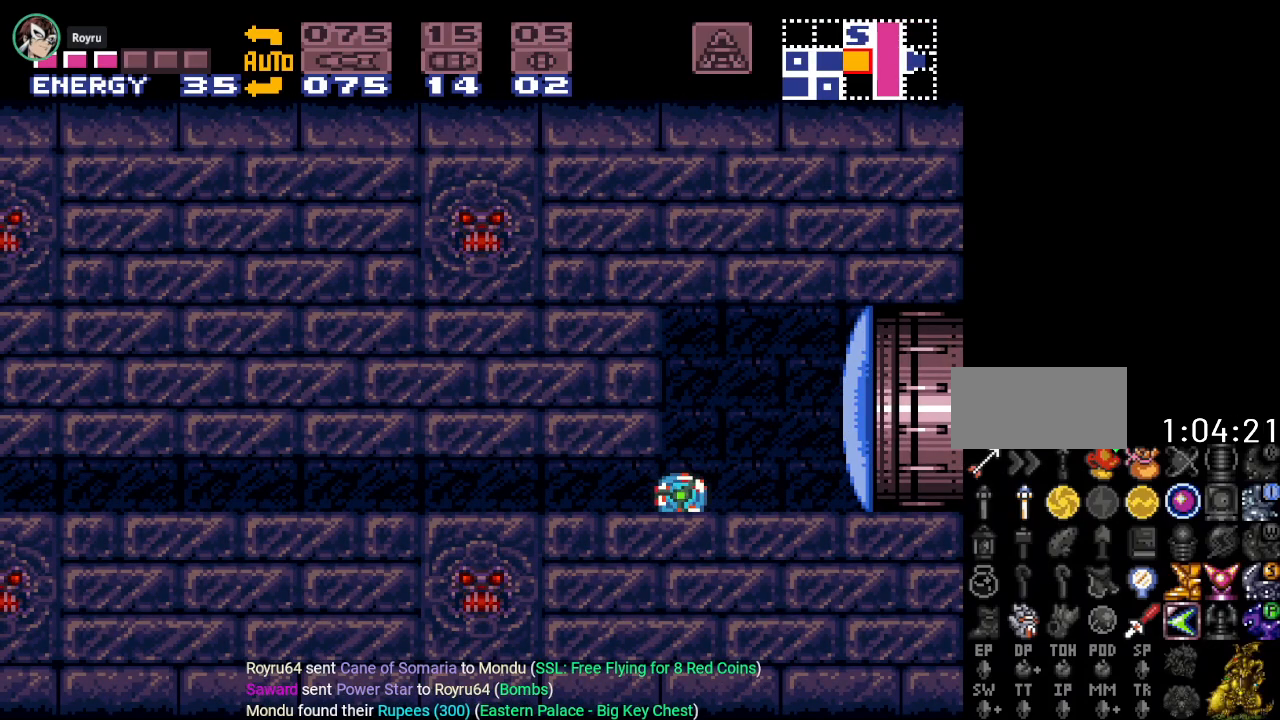
{"buttons": ["DPAD_LEFT", "SELECT"], "events": [[117, "SELECT", "down"], [234, "SELECT", "up"], [300, "SELECT", "down"], [367, "SELECT", "up"], [434, "SELECT", "down"]]}
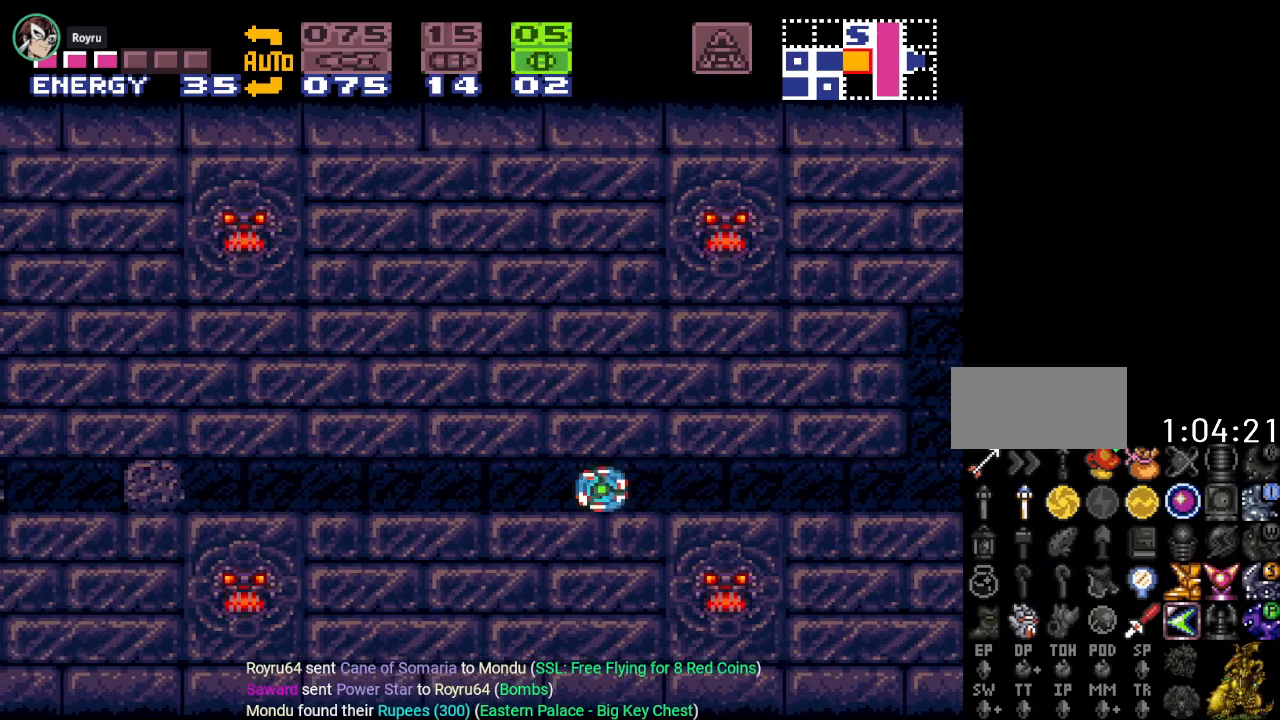
{"buttons": ["DPAD_LEFT"], "events": [[50, "SELECT", "up"]]}
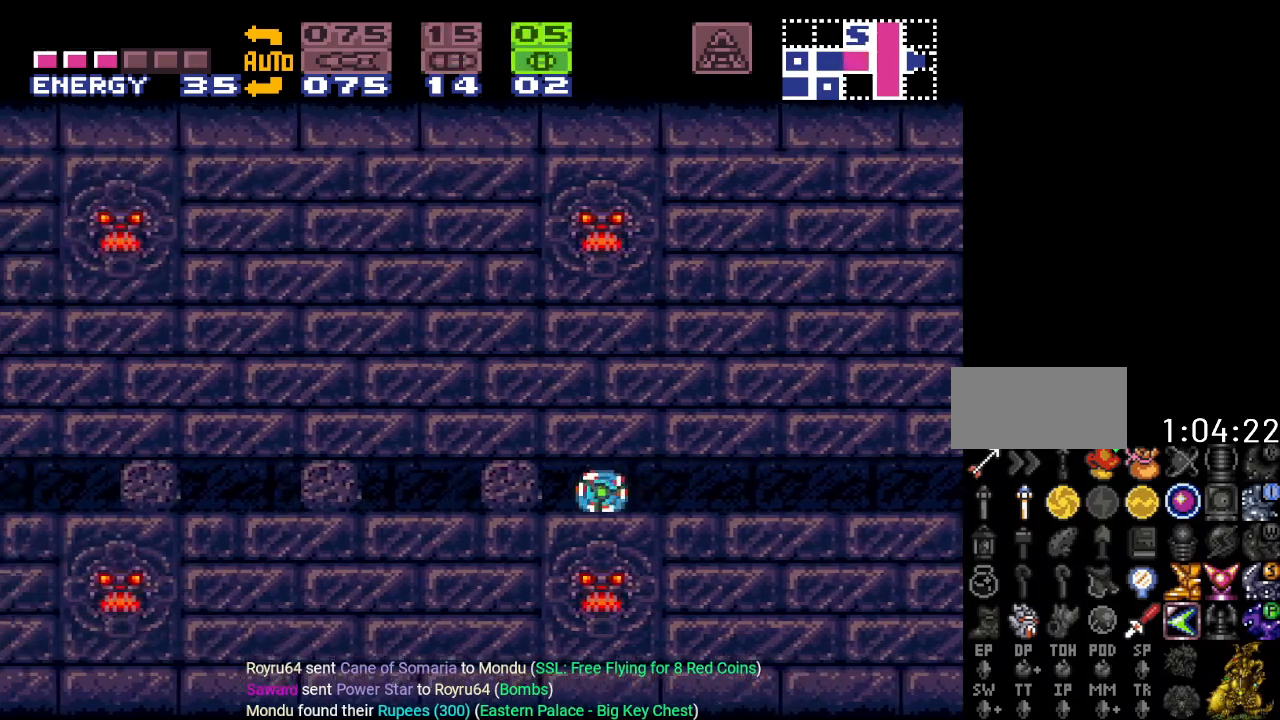
{"buttons": ["DPAD_LEFT"], "events": [[151, "A", "down"], [284, "A", "up"], [401, "X", "down"], [501, "X", "up"]]}
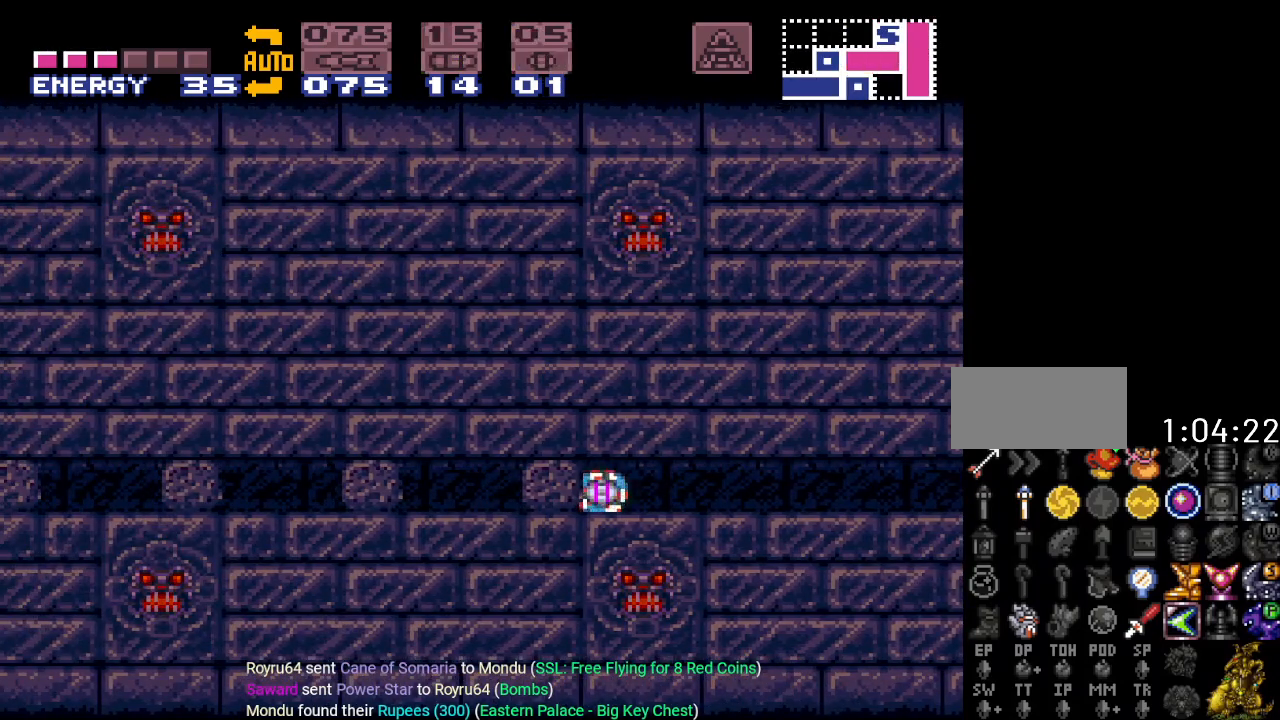
{"buttons": ["Y", "DPAD_LEFT"], "events": [[484, "Y", "down"]]}
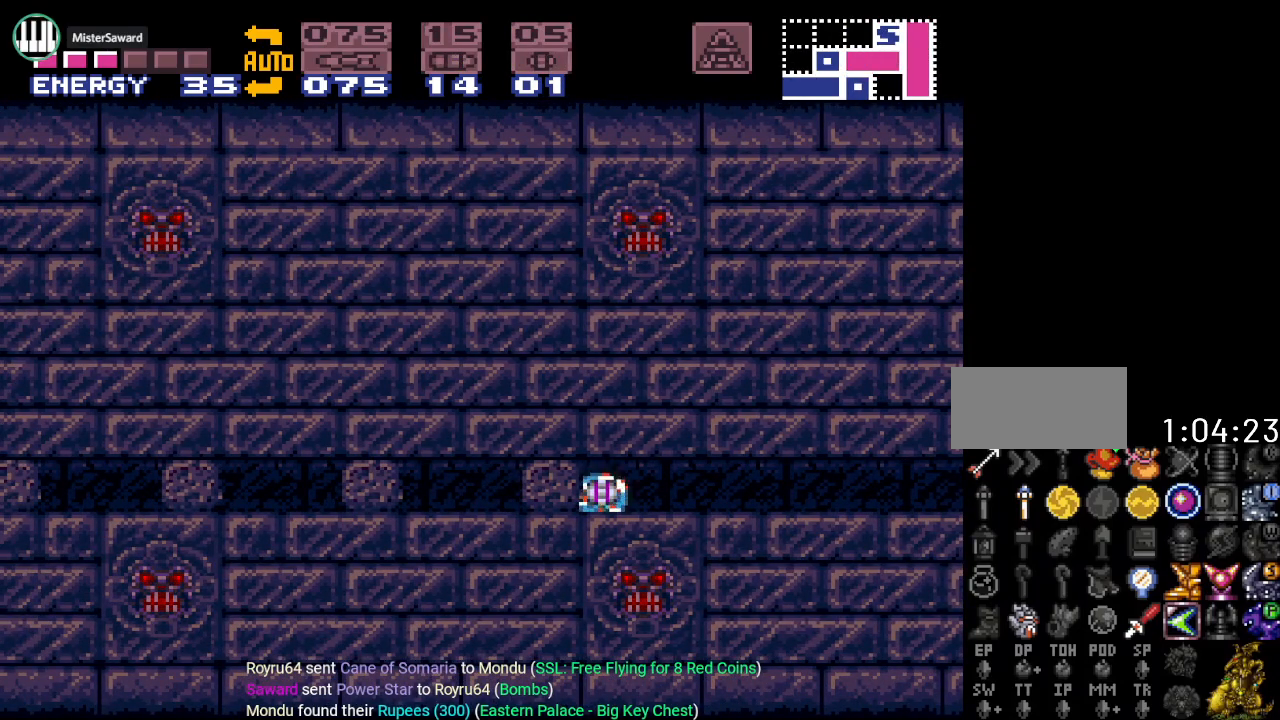
{"buttons": ["Y", "DPAD_LEFT"], "events": []}
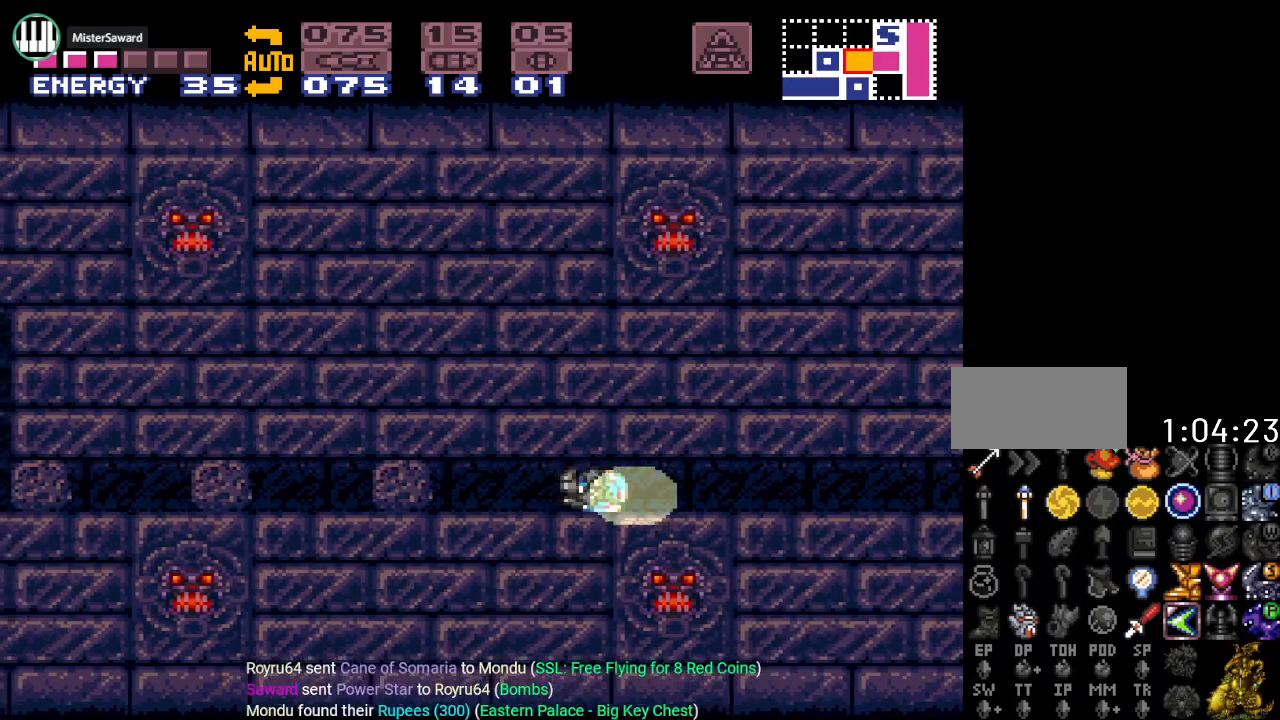
{"buttons": ["Y", "DPAD_LEFT"], "events": []}
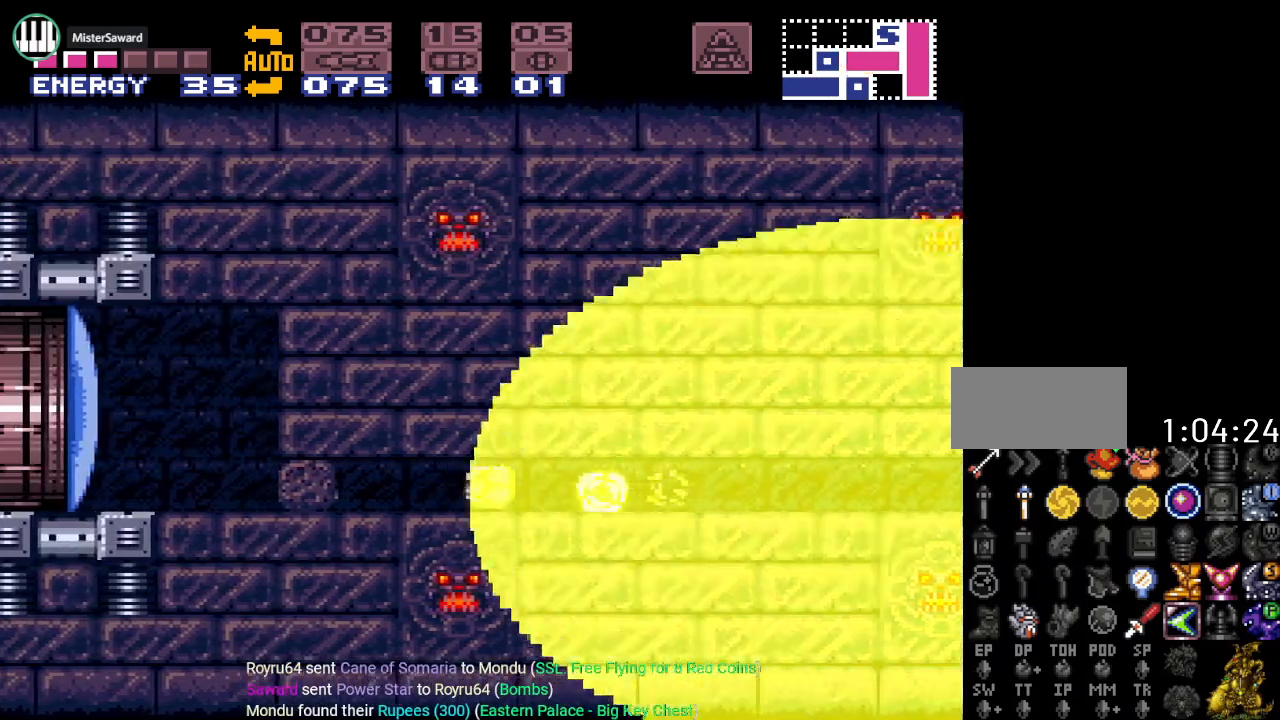
{"buttons": ["Y", "DPAD_LEFT"], "events": []}
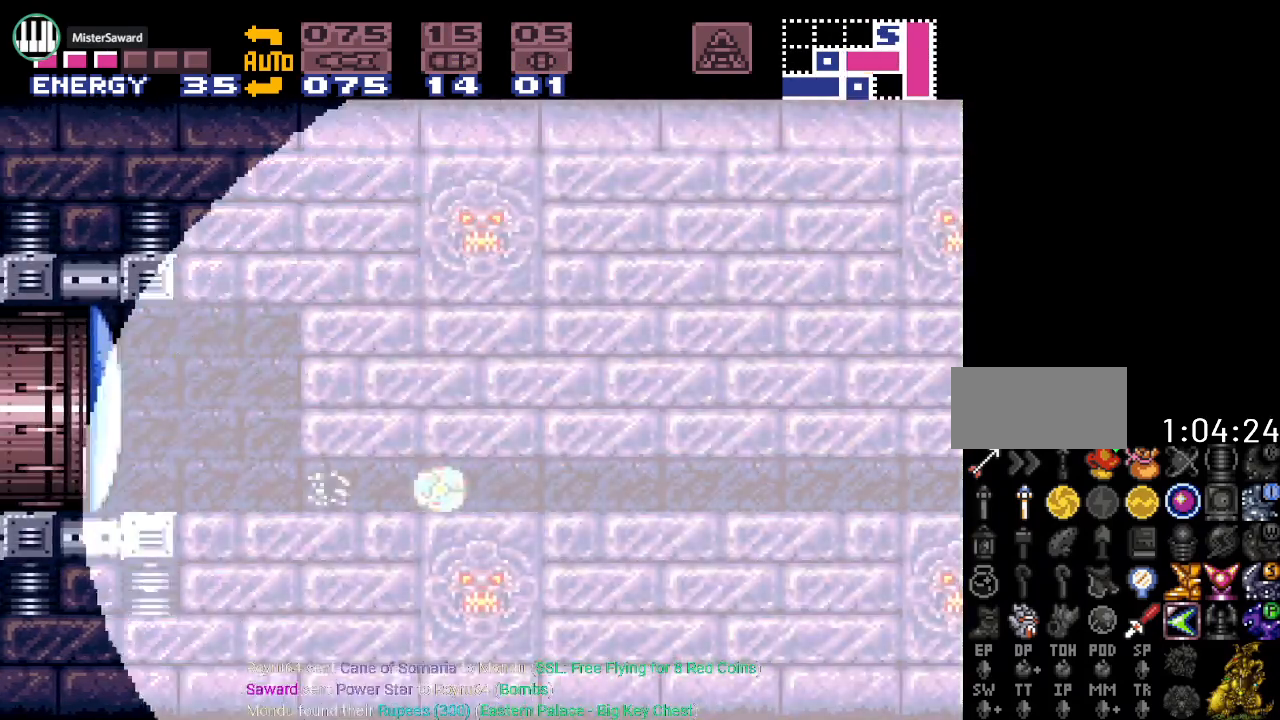
{"buttons": ["B", "DPAD_LEFT"], "events": [[250, "Y", "up"], [450, "B", "down"]]}
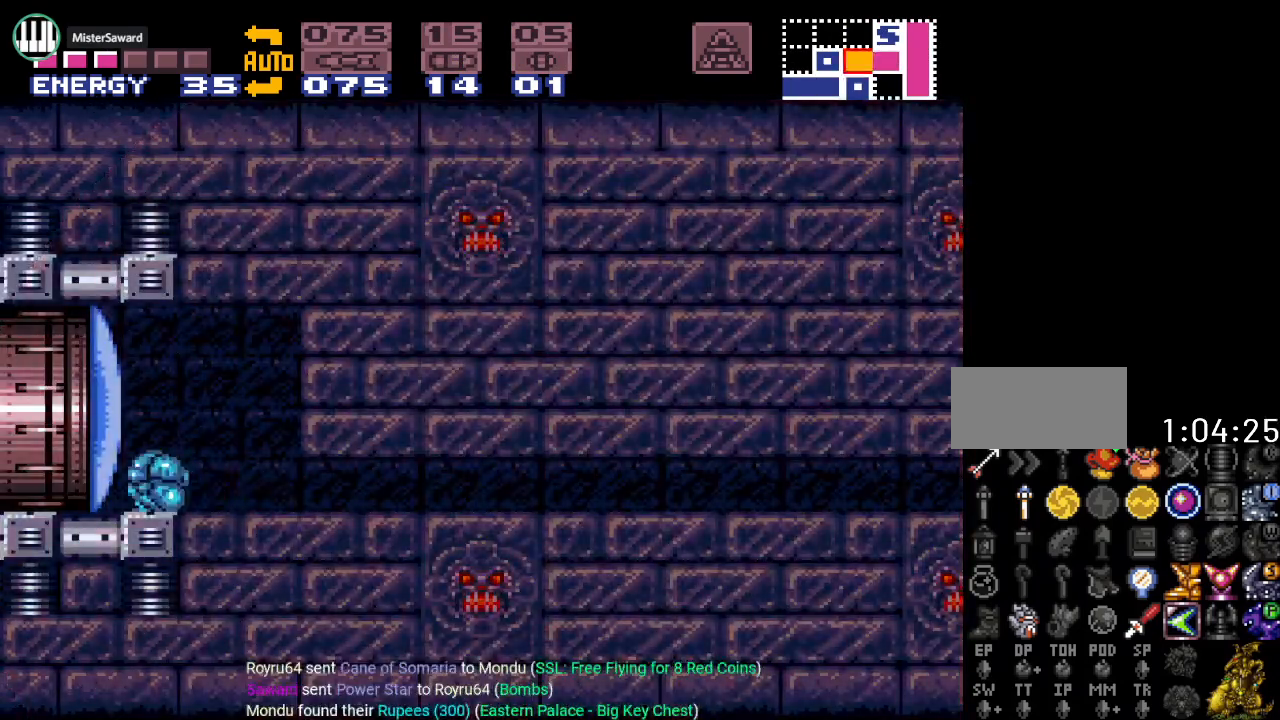
{"buttons": ["Y", "DPAD_LEFT"], "events": [[67, "B", "up"], [184, "A", "down"], [284, "A", "up"], [468, "Y", "down"]]}
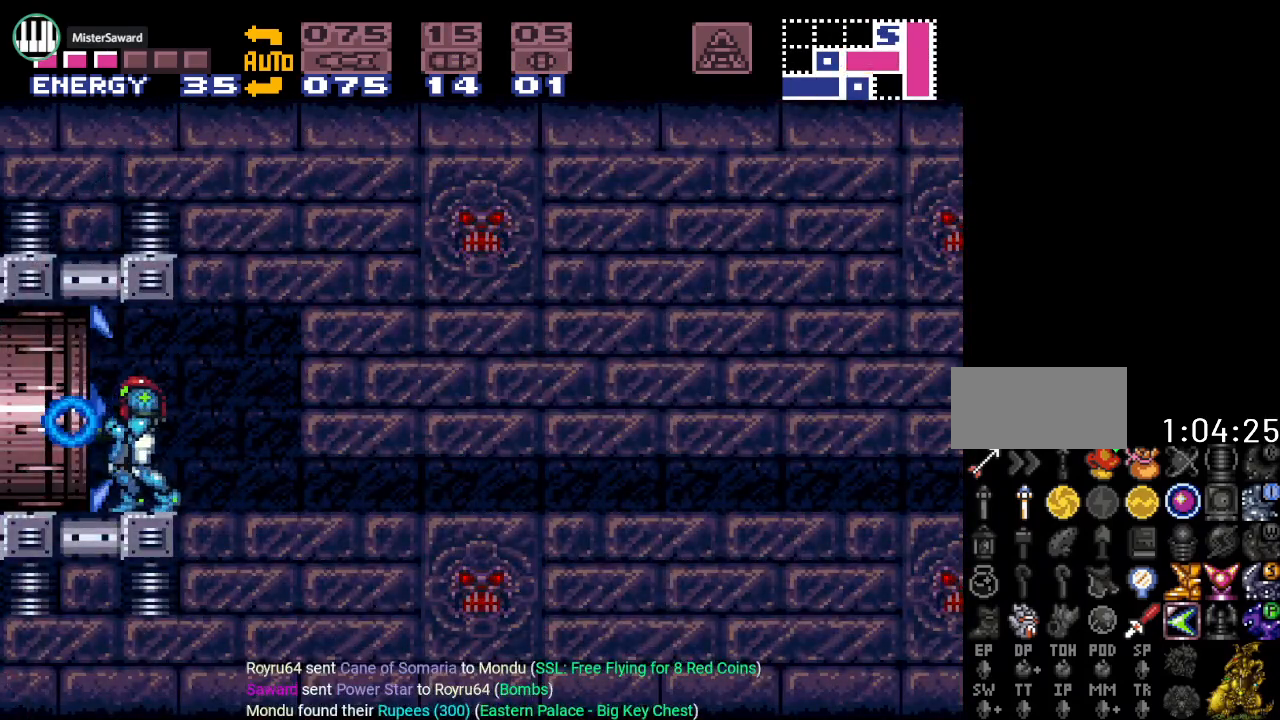
{"buttons": ["Y", "DPAD_LEFT"], "events": []}
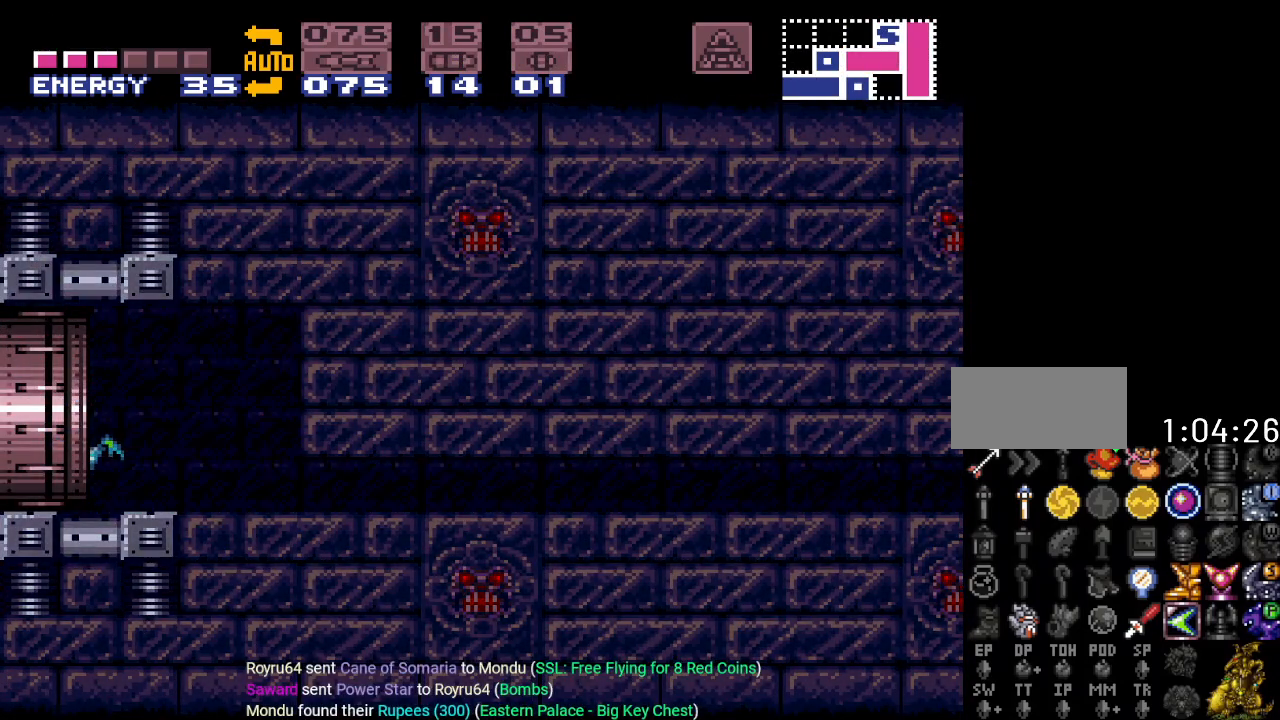
{"buttons": ["Y", "DPAD_LEFT"], "events": []}
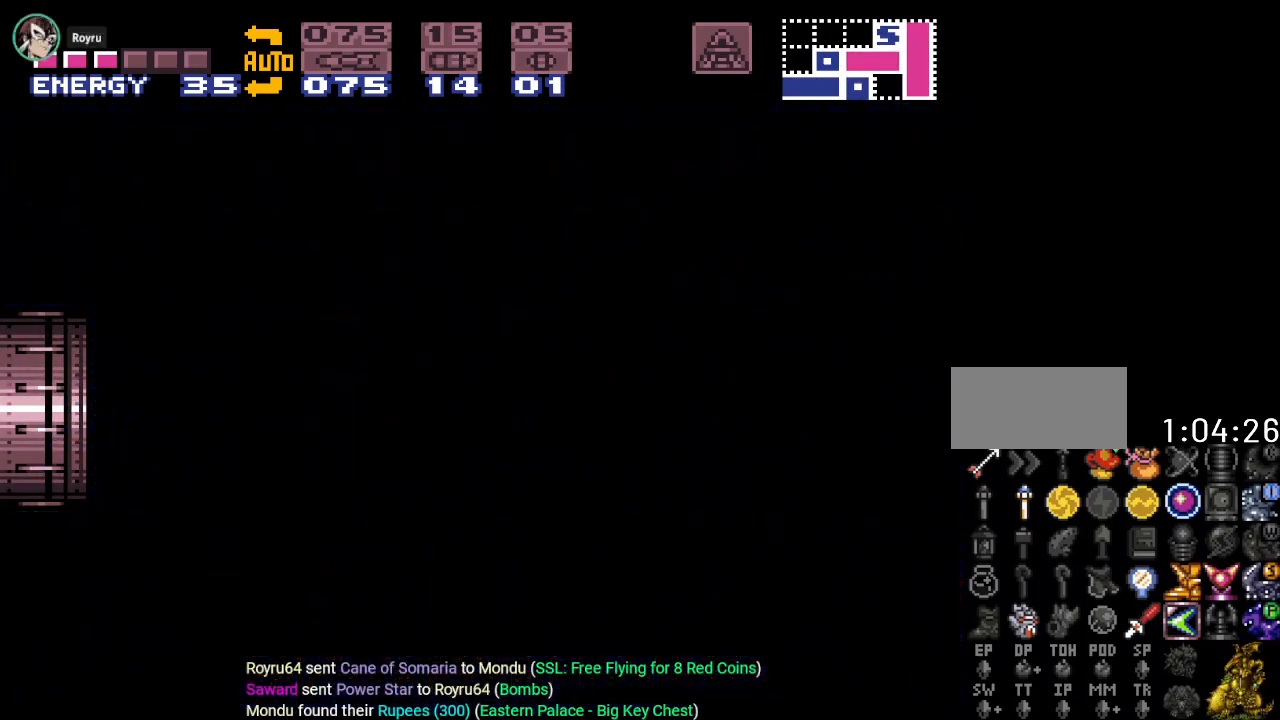
{"buttons": ["Y", "DPAD_LEFT"], "events": []}